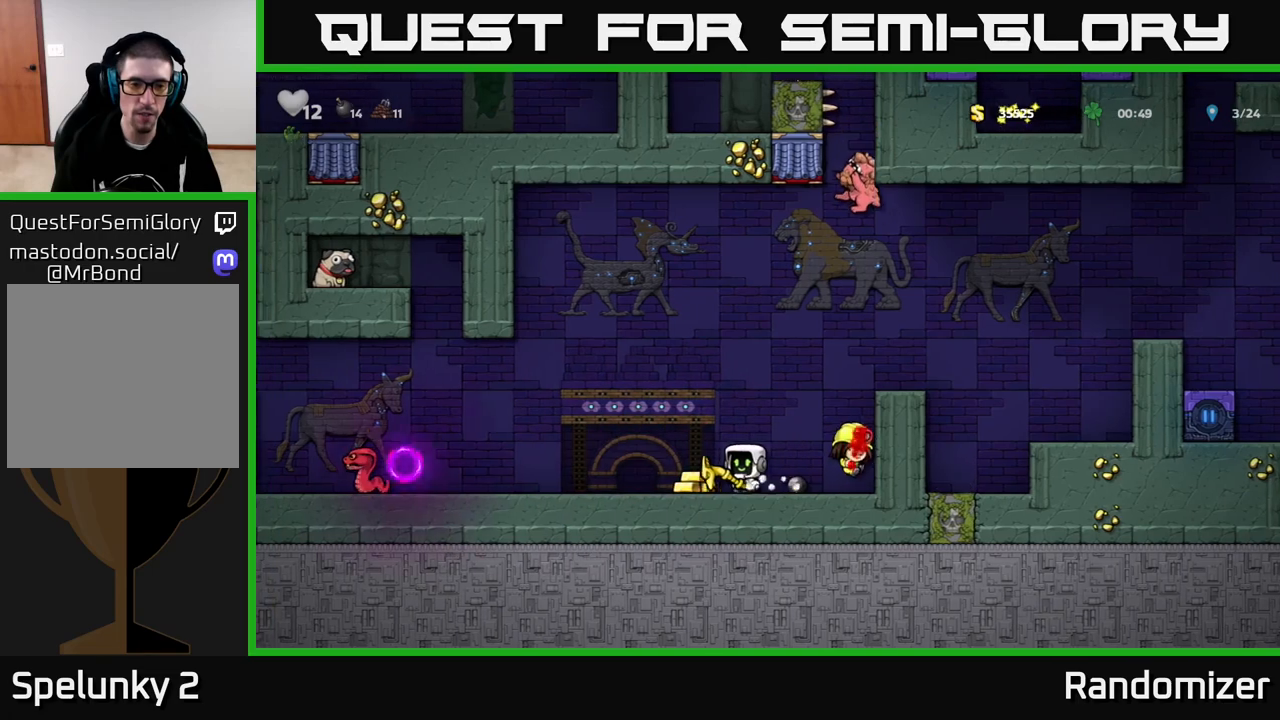
Gameplay with a controller (Xbox layout); each line is a JSON object with the inputs held at the frame after it. "events" lists button and stick changes between this image and that frame as [ms after this image, input, new state], when the widget could be followed in between.
{"buttons": [], "left_stick": "left", "right_stick": "center", "events": [[183, "left_stick", "right"], [383, "left_stick", "left"]]}
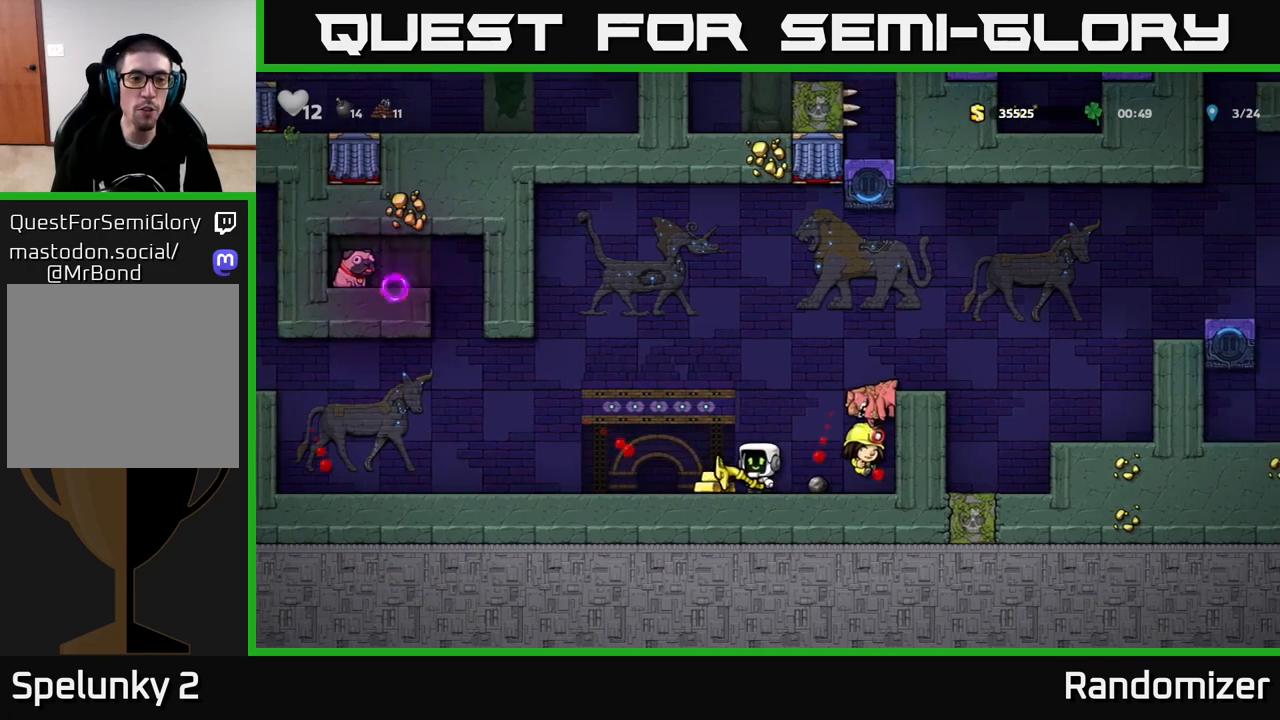
{"buttons": [], "left_stick": "center", "right_stick": "center", "events": [[33, "left_stick", "center"], [133, "left_stick", "right"], [300, "left_stick", "left"], [467, "left_stick", "center"]]}
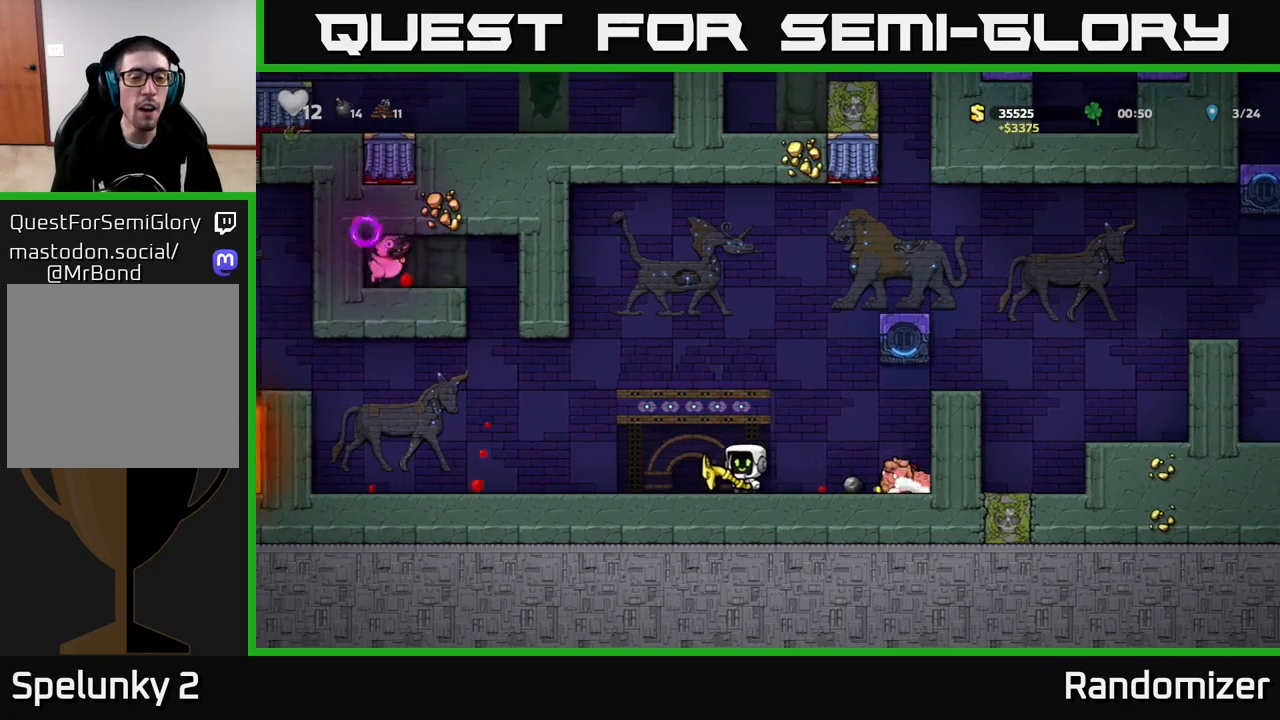
{"buttons": [], "left_stick": "center", "right_stick": "center", "events": []}
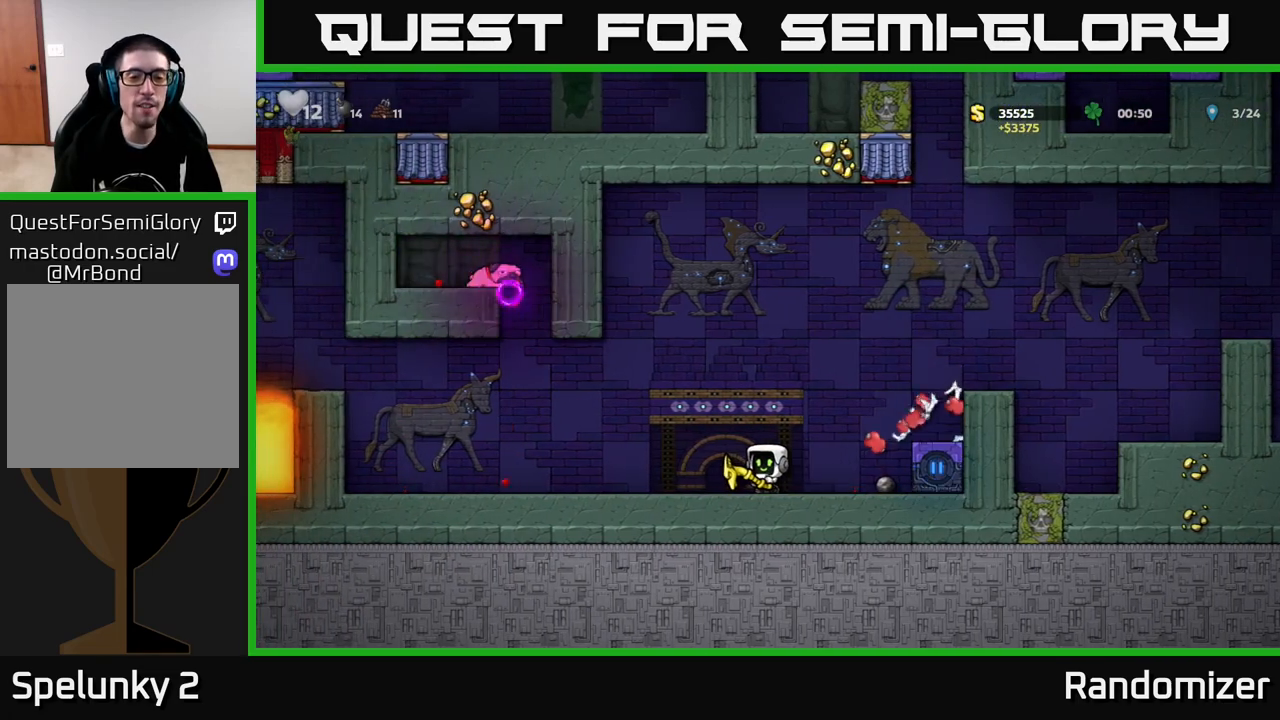
{"buttons": [], "left_stick": "center", "right_stick": "center", "events": []}
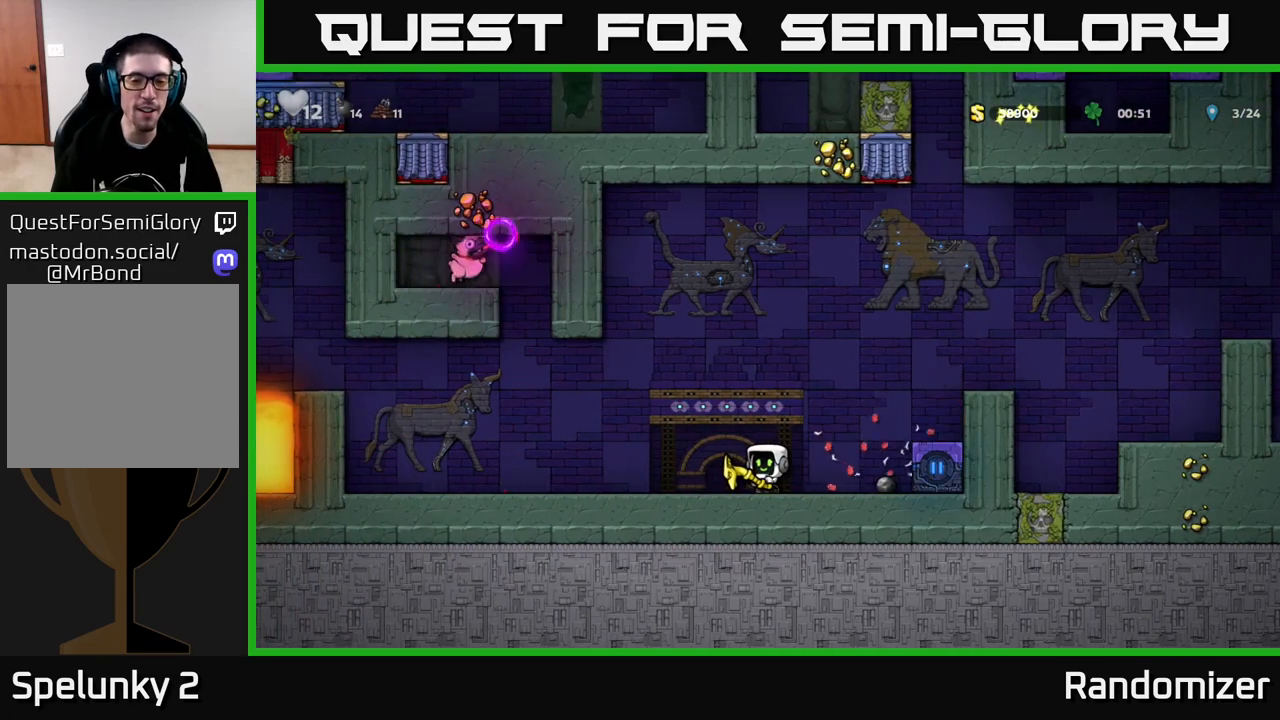
{"buttons": [], "left_stick": "right", "right_stick": "center", "events": [[483, "left_stick", "right"]]}
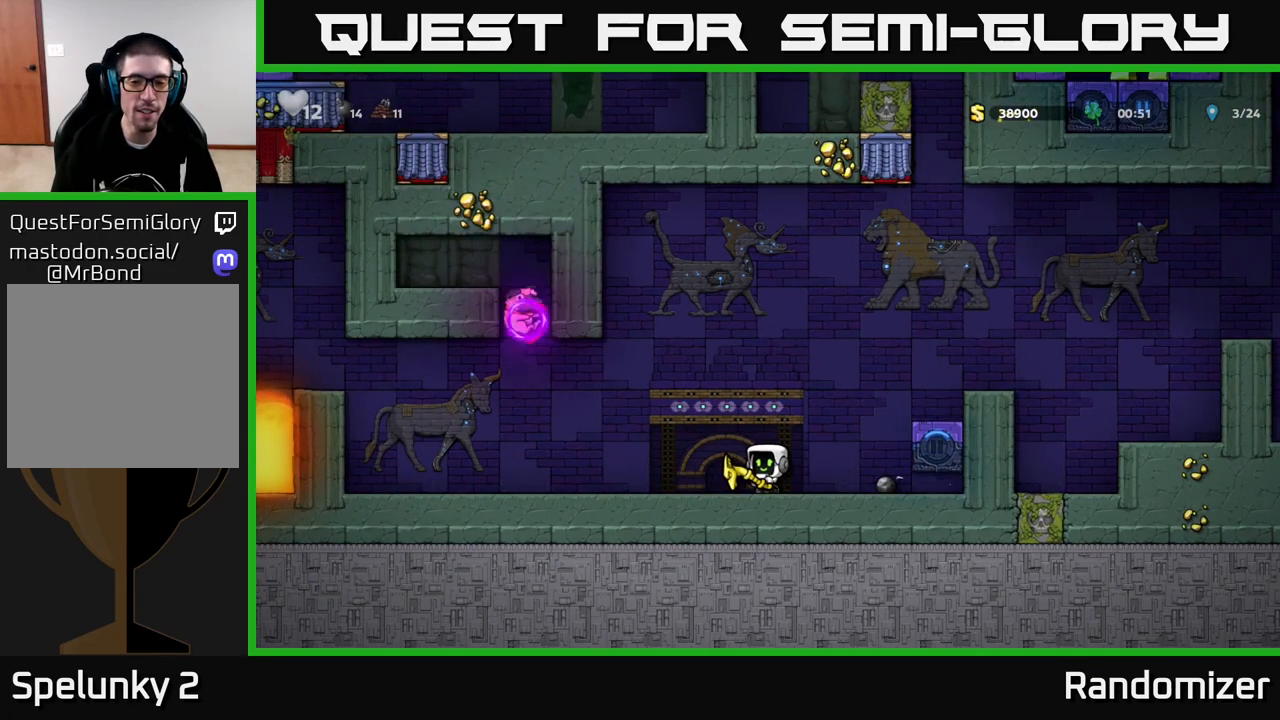
{"buttons": [], "left_stick": "center", "right_stick": "center", "events": [[150, "left_stick", "center"]]}
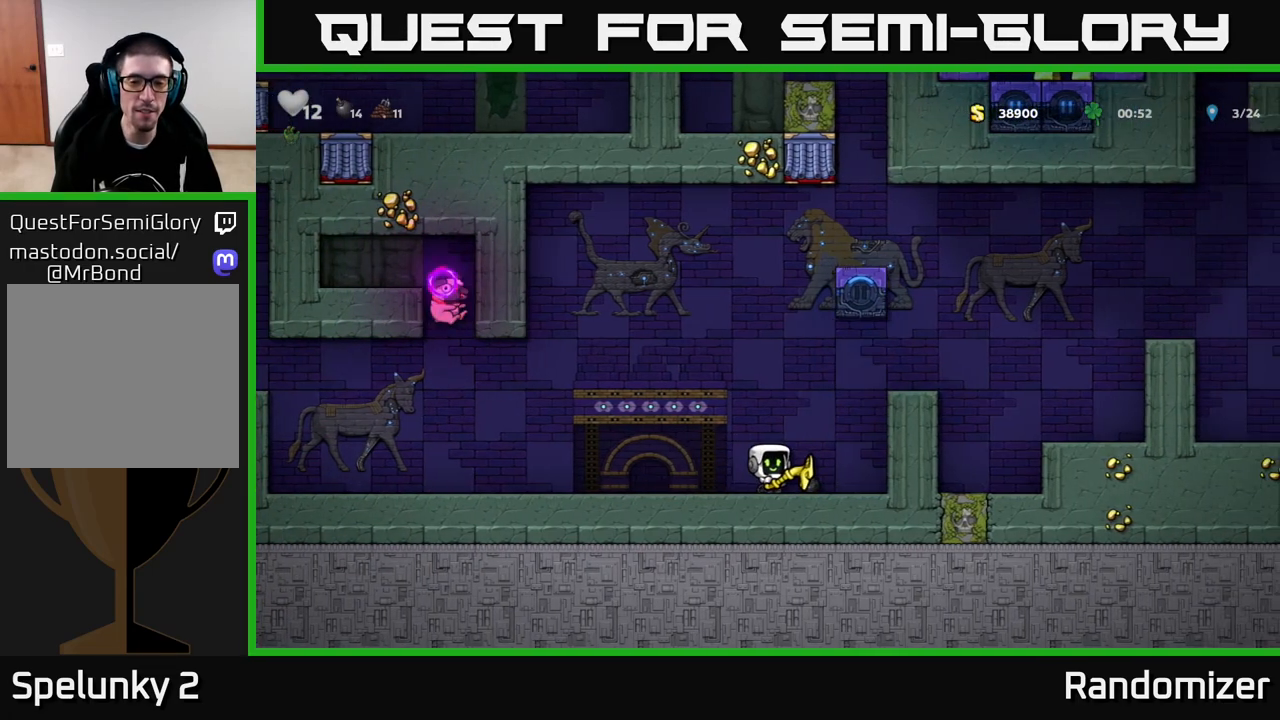
{"buttons": [], "left_stick": "left", "right_stick": "center", "events": [[500, "left_stick", "left"]]}
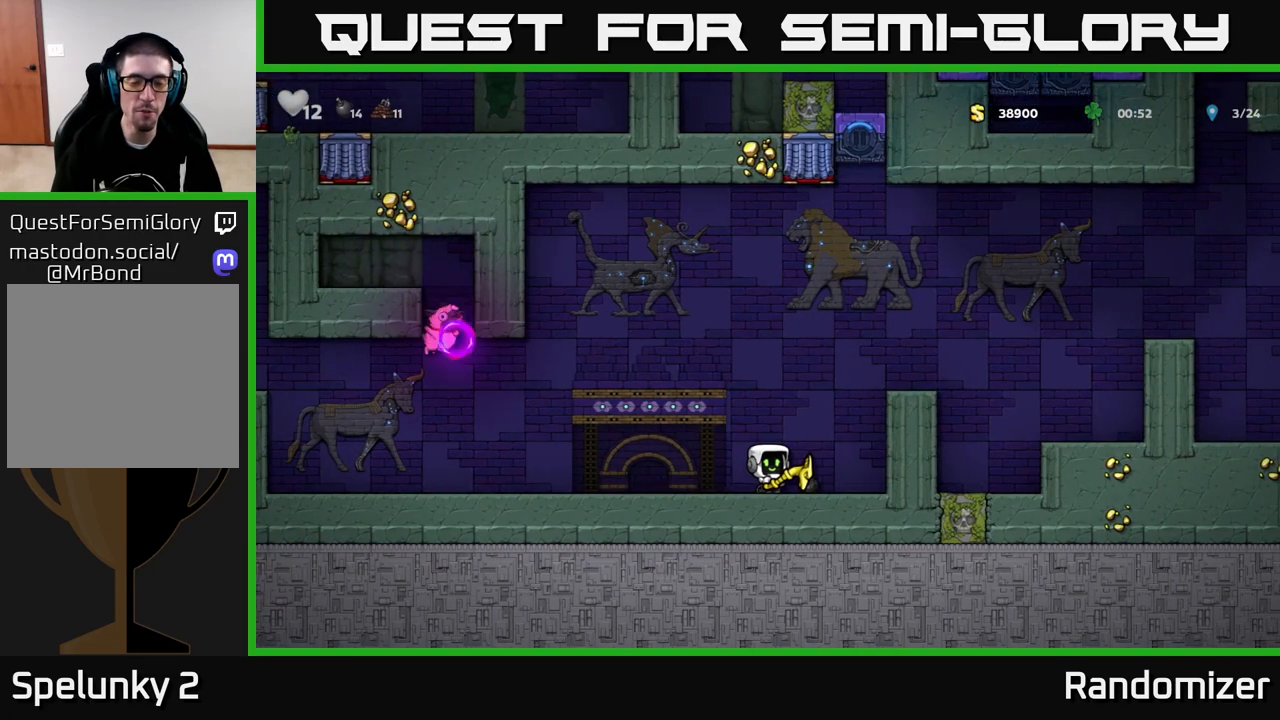
{"buttons": [], "left_stick": "right", "right_stick": "center", "events": [[100, "left_stick", "center"], [450, "left_stick", "right"]]}
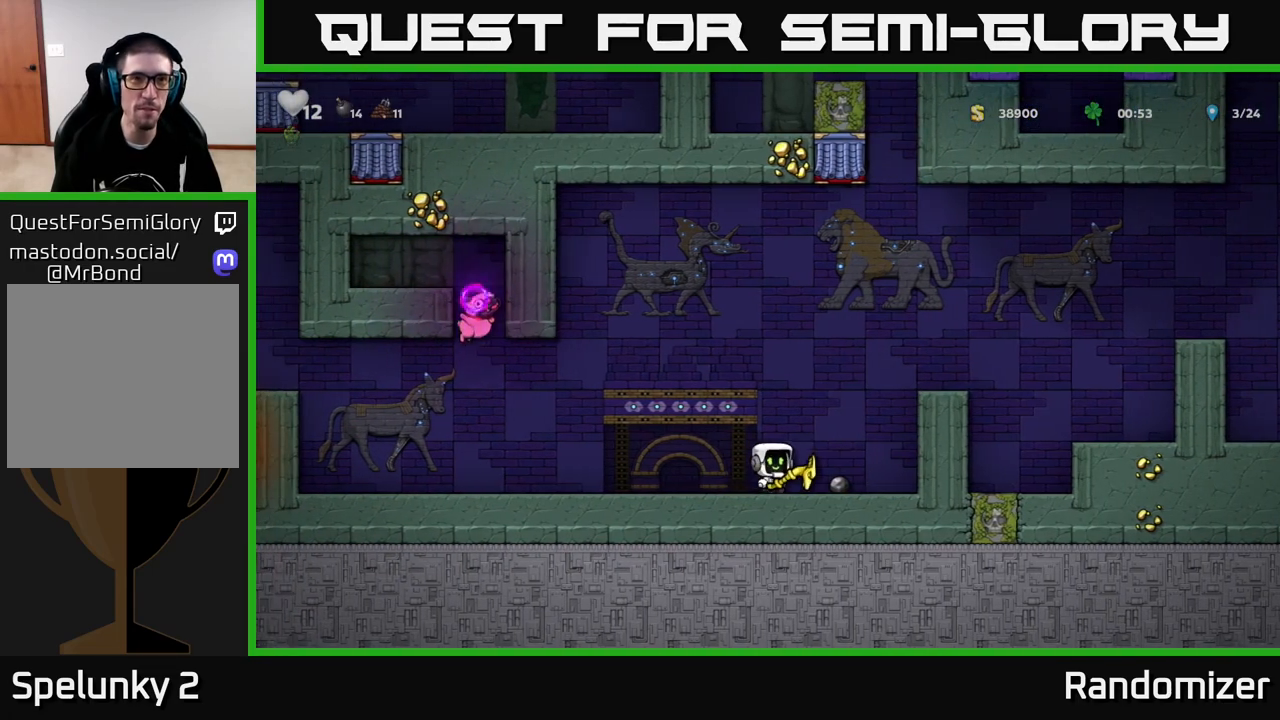
{"buttons": [], "left_stick": "center", "right_stick": "center", "events": [[100, "left_stick", "center"], [167, "left_stick", "left"], [350, "left_stick", "center"]]}
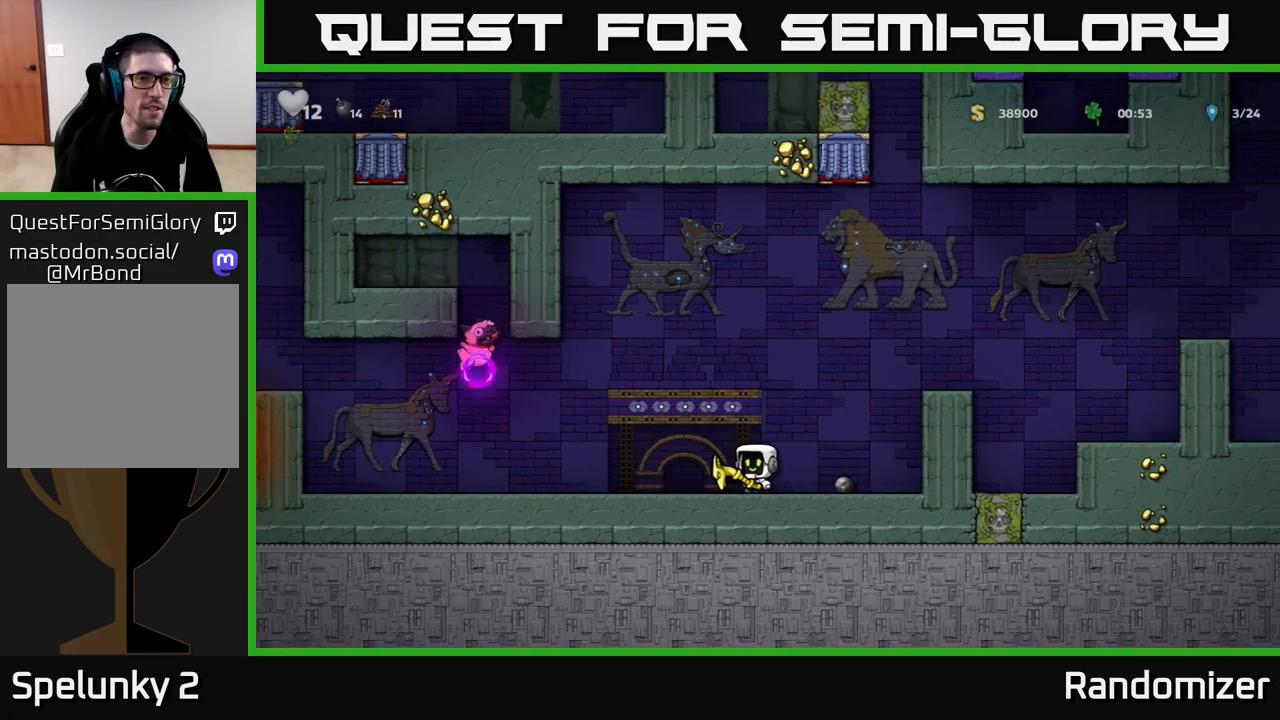
{"buttons": [], "left_stick": "center", "right_stick": "center", "events": []}
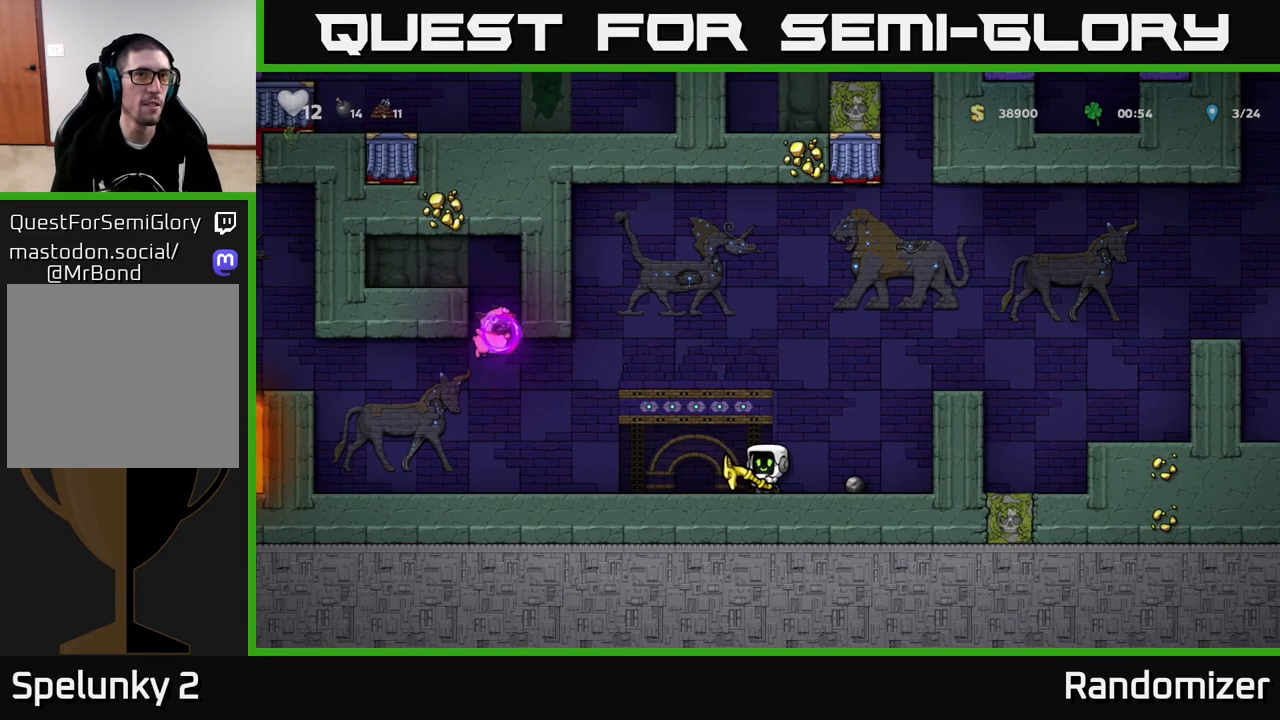
{"buttons": [], "left_stick": "center", "right_stick": "center", "events": []}
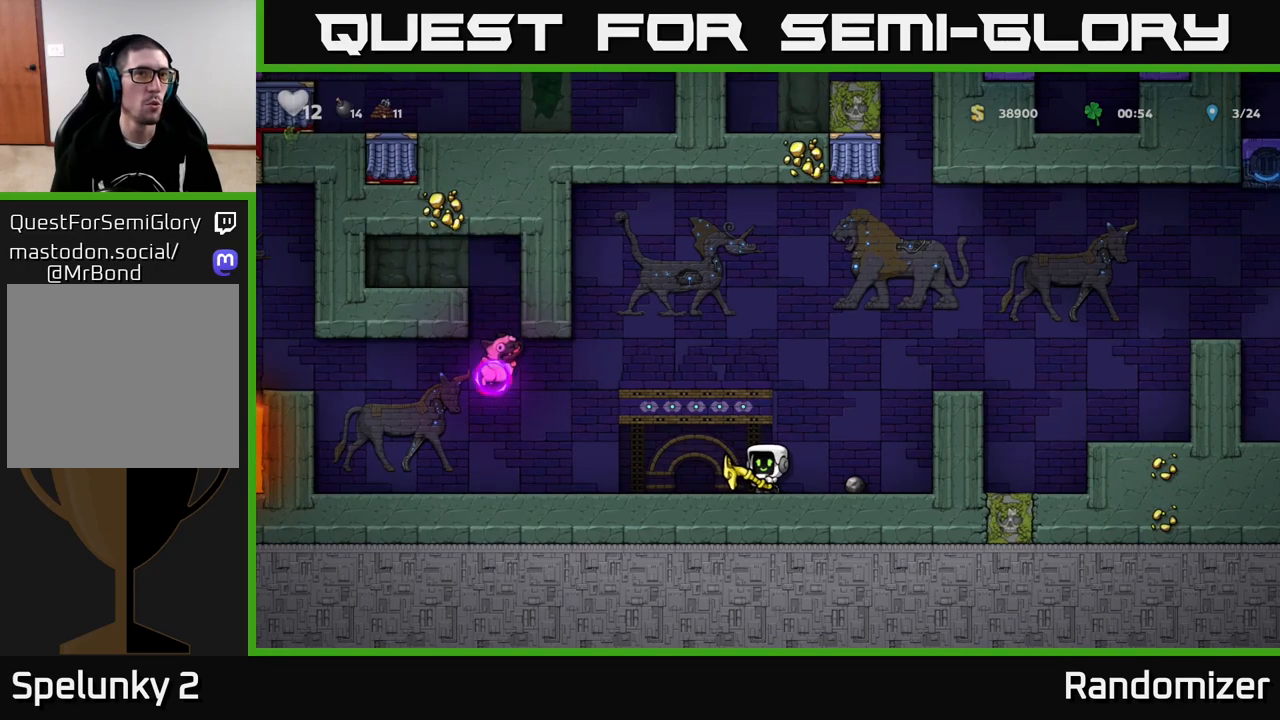
{"buttons": [], "left_stick": "center", "right_stick": "center", "events": []}
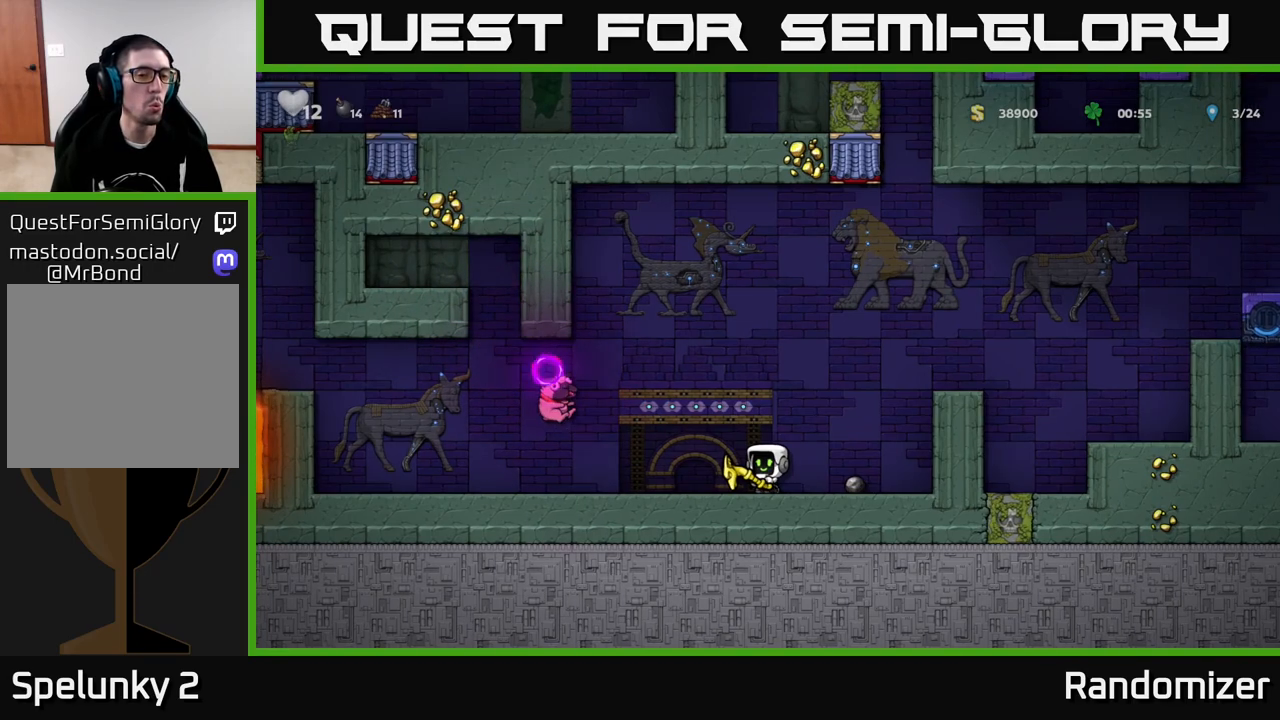
{"buttons": [], "left_stick": "left", "right_stick": "center", "events": [[33, "left_stick", "right"], [300, "left_stick", "left"]]}
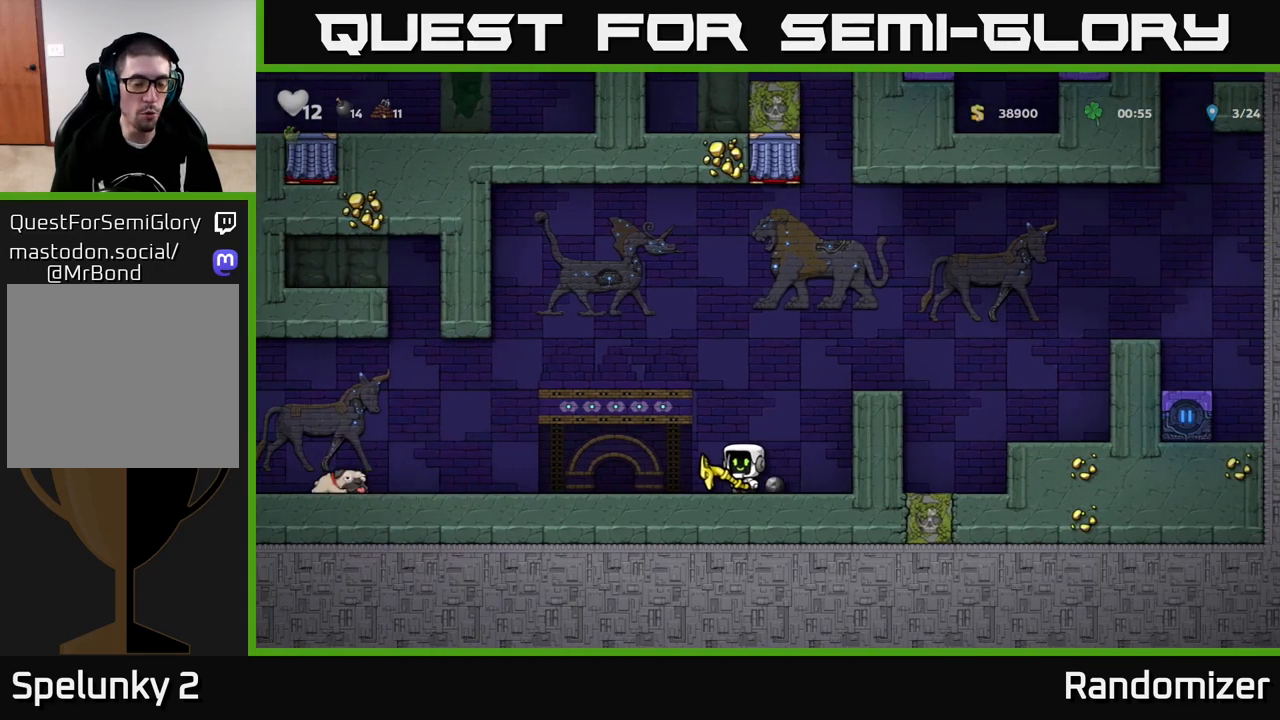
{"buttons": [], "left_stick": "left", "right_stick": "center", "events": []}
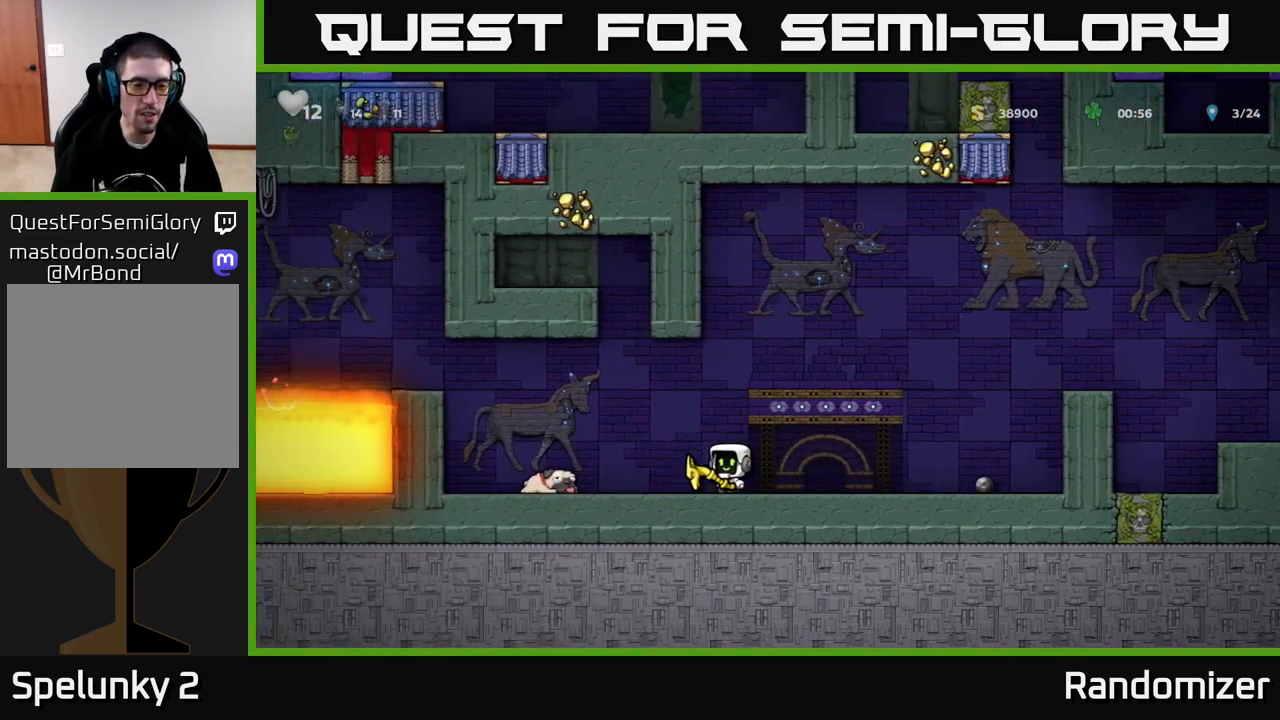
{"buttons": ["A"], "left_stick": "left", "right_stick": "center", "events": [[383, "A", "down"]]}
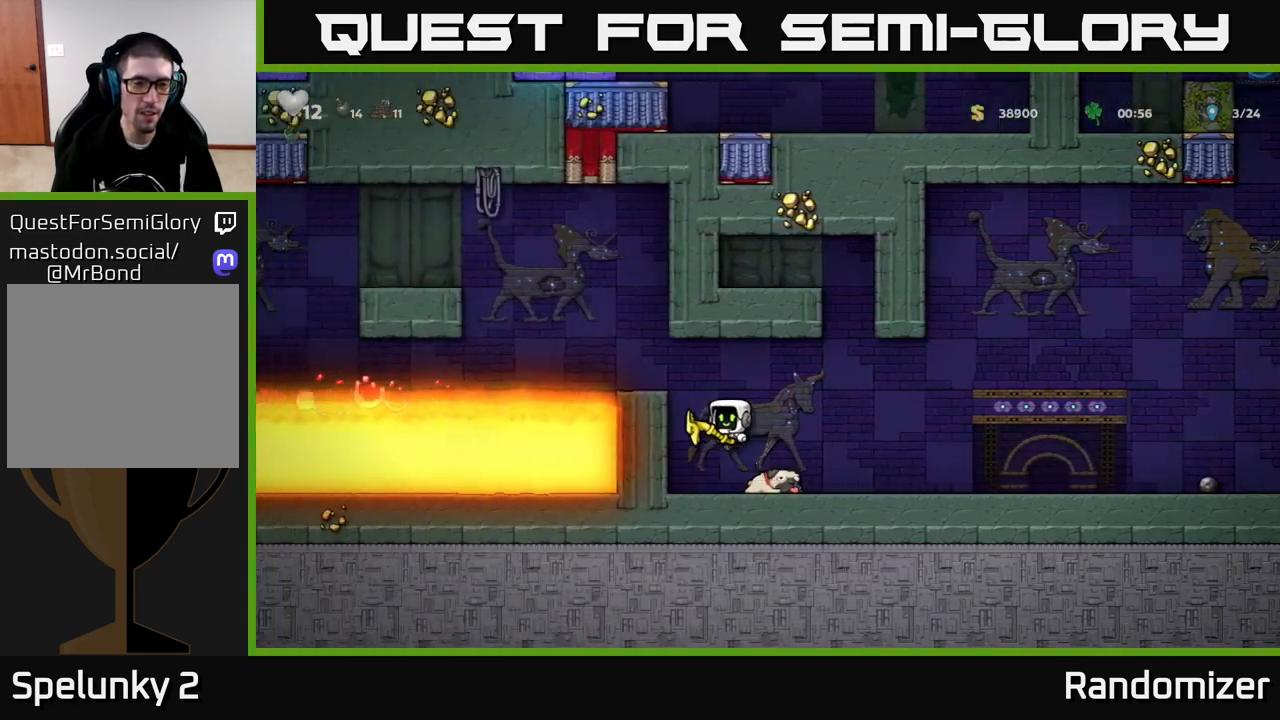
{"buttons": [], "left_stick": "center", "right_stick": "center", "events": [[33, "A", "up"], [317, "left_stick", "center"]]}
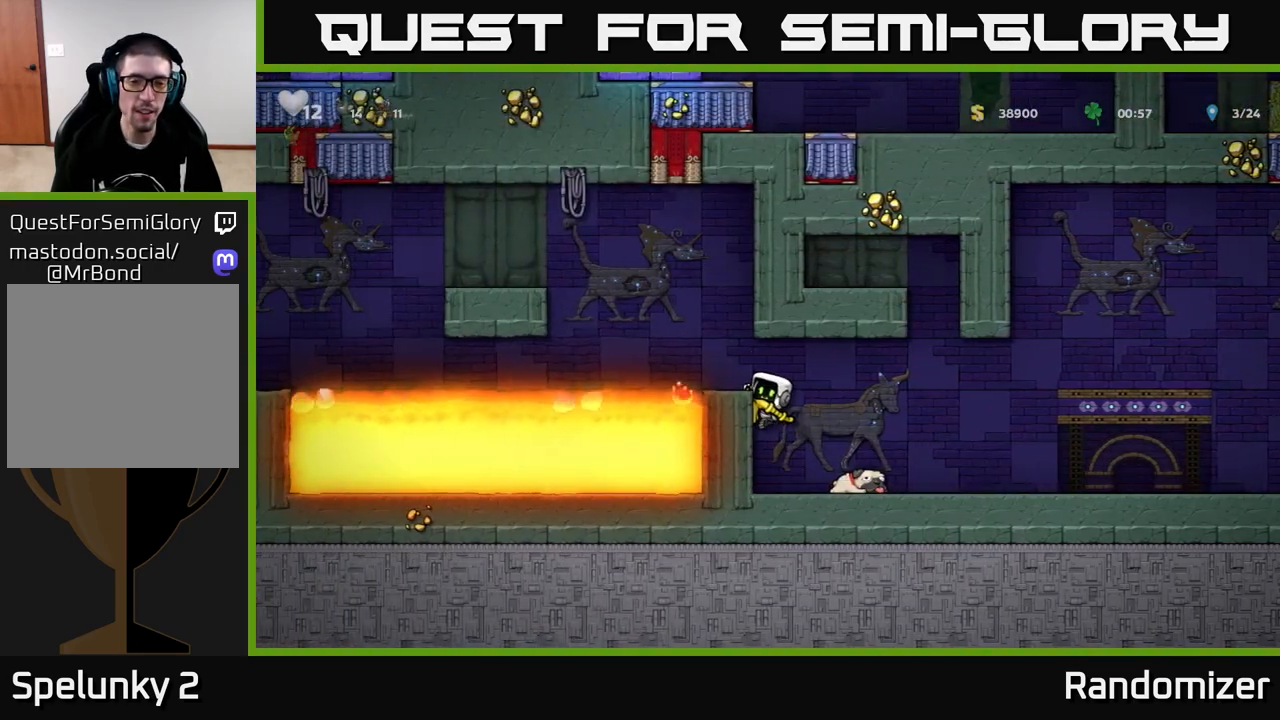
{"buttons": [], "left_stick": "center", "right_stick": "center", "events": [[17, "A", "down"], [67, "left_stick", "left"], [150, "A", "up"], [167, "left_stick", "center"]]}
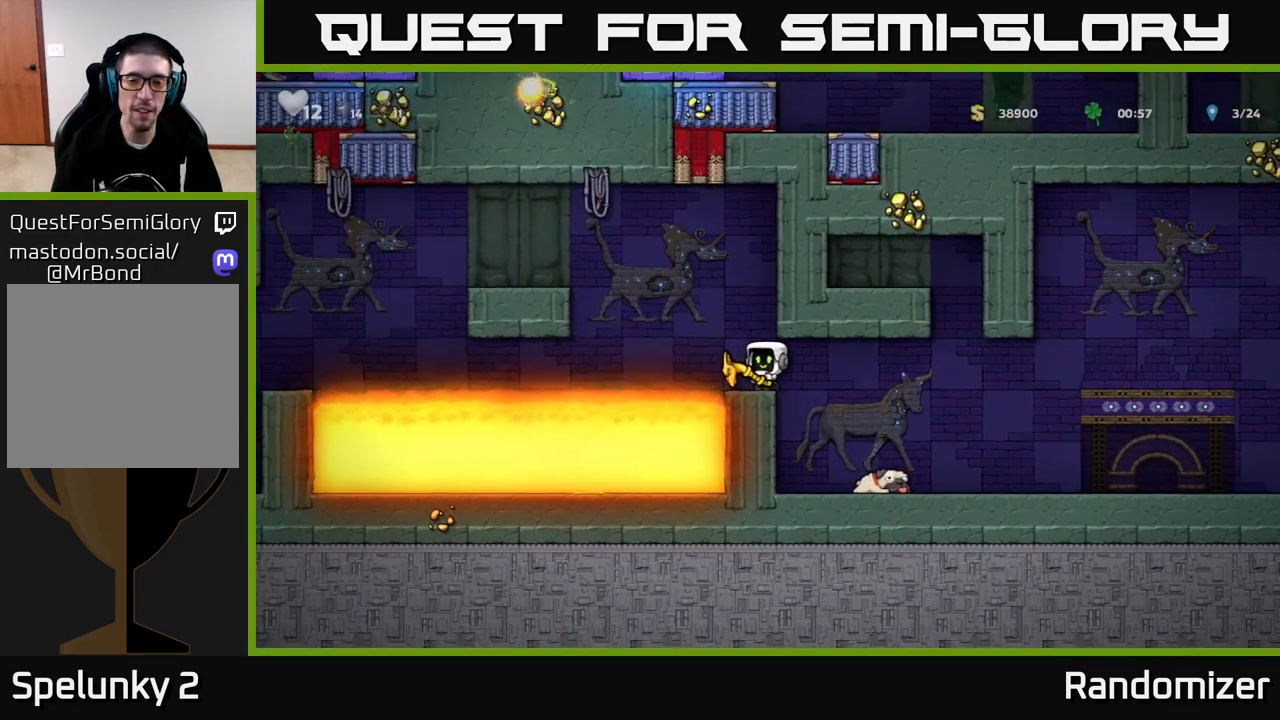
{"buttons": [], "left_stick": "left", "right_stick": "center", "events": [[50, "left_stick", "left"], [183, "A", "down"], [450, "A", "up"]]}
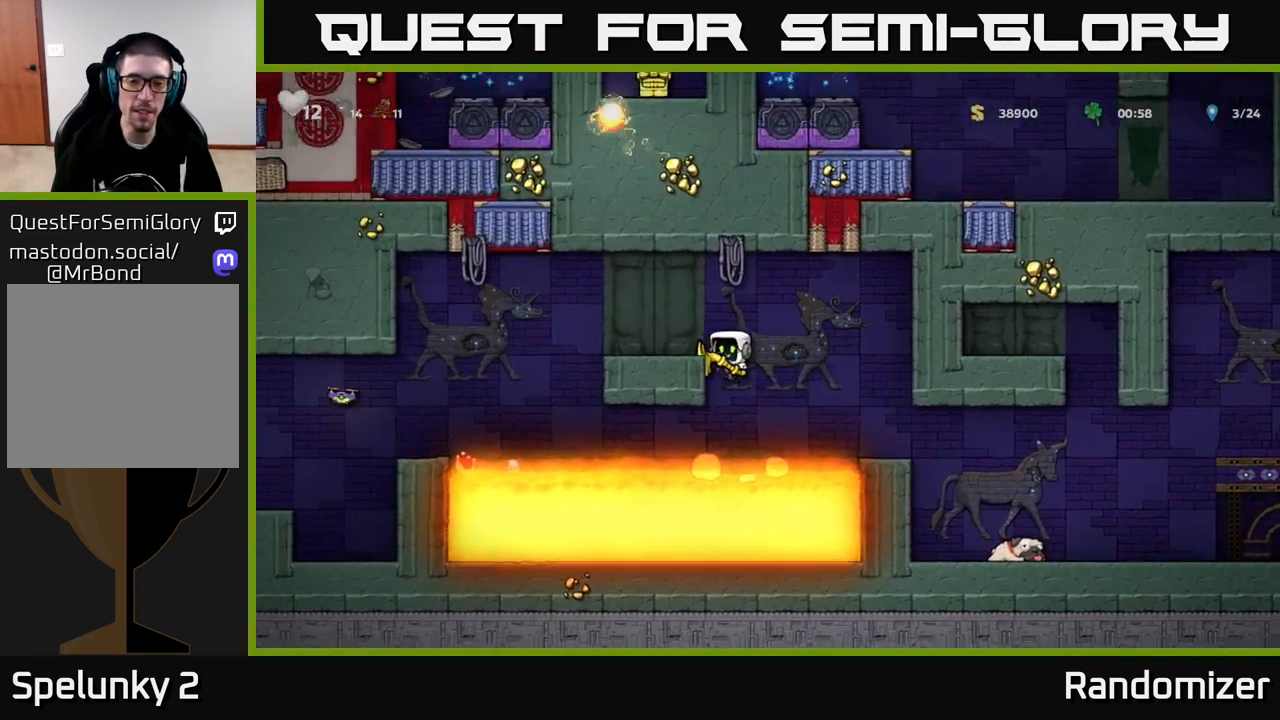
{"buttons": [], "left_stick": "center", "right_stick": "center", "events": [[150, "A", "down"], [283, "A", "up"], [350, "left_stick", "center"]]}
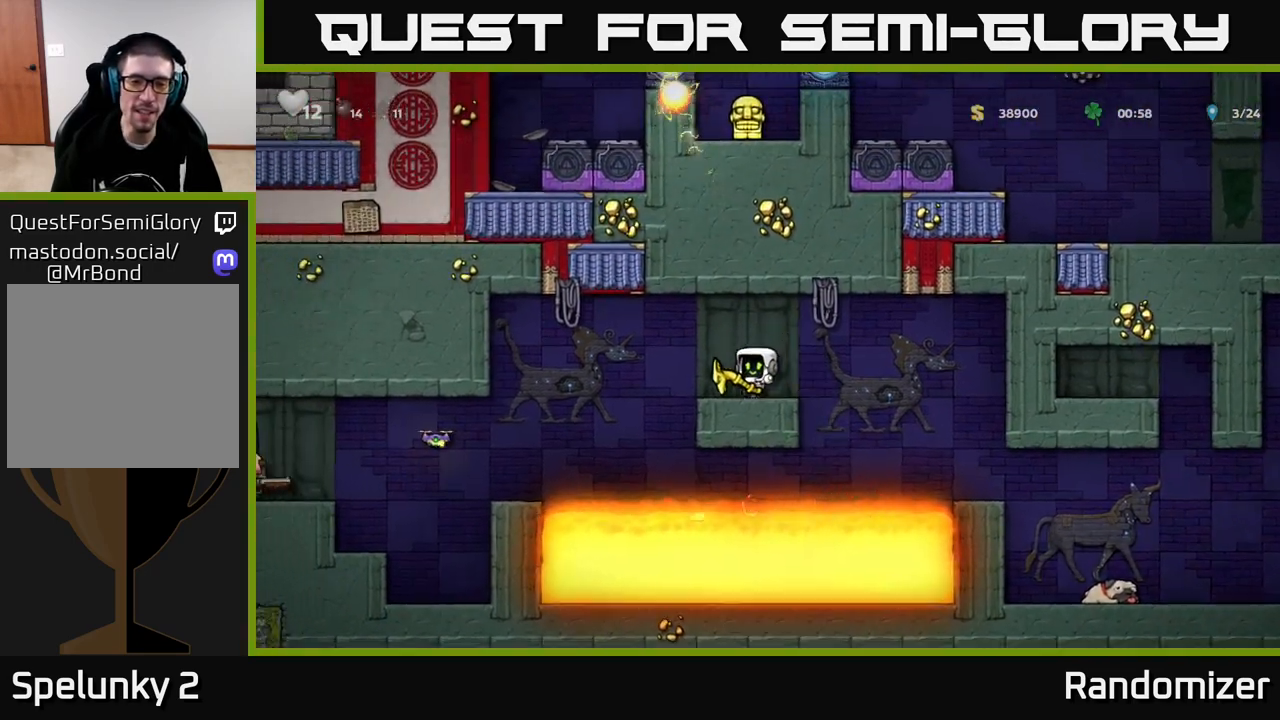
{"buttons": [], "left_stick": "center", "right_stick": "center", "events": []}
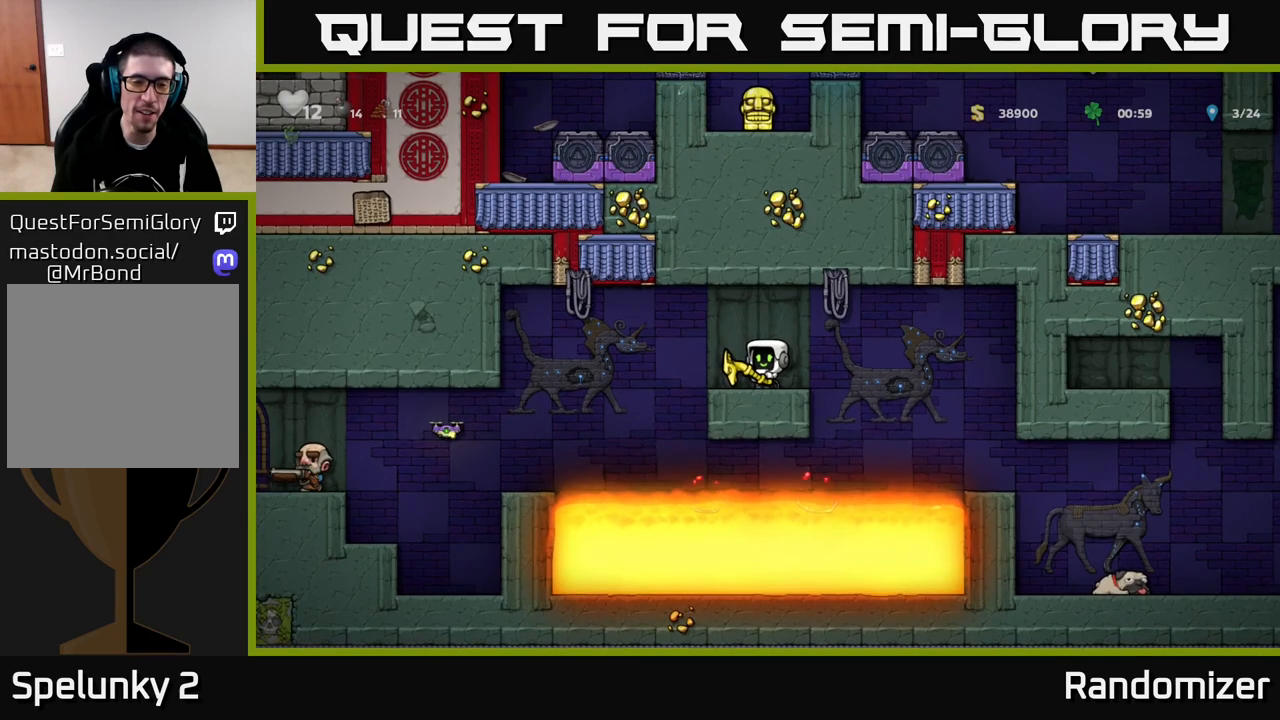
{"buttons": [], "left_stick": "center", "right_stick": "center", "events": [[217, "left_stick", "left"], [300, "left_stick", "center"]]}
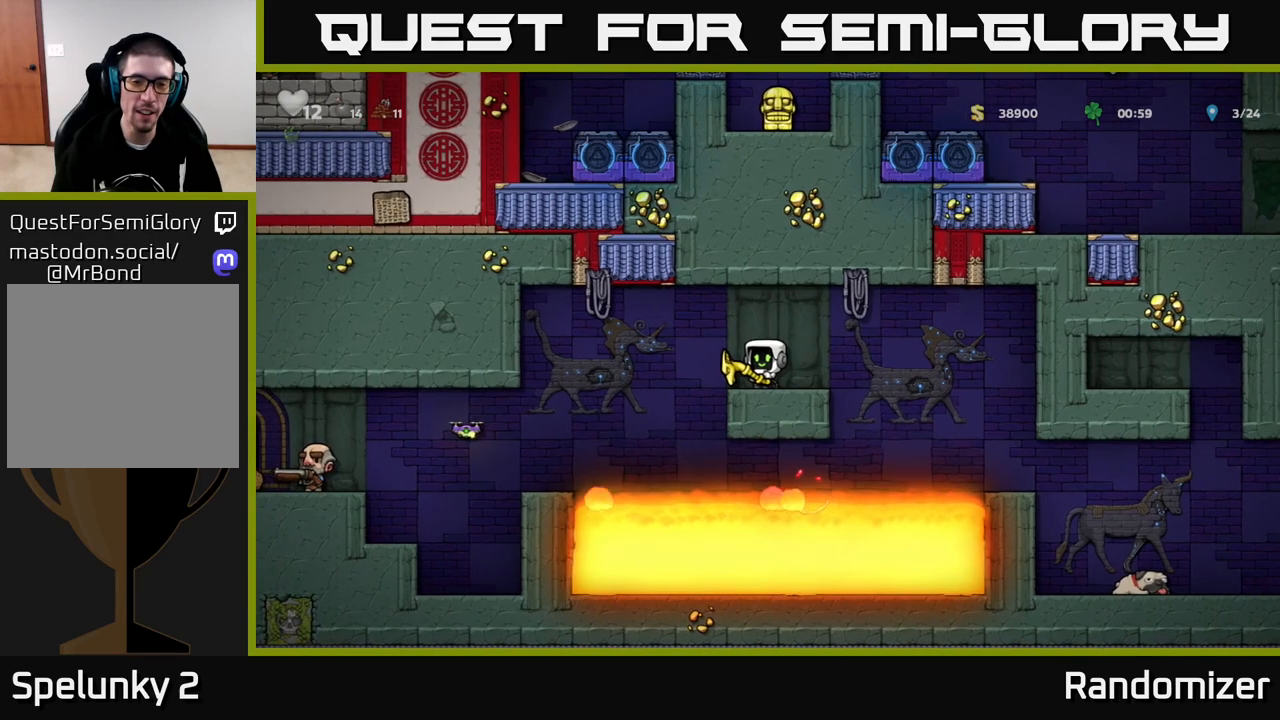
{"buttons": ["A"], "left_stick": "left", "right_stick": "center", "events": [[50, "X", "down"], [133, "X", "up"], [300, "left_stick", "left"], [450, "A", "down"]]}
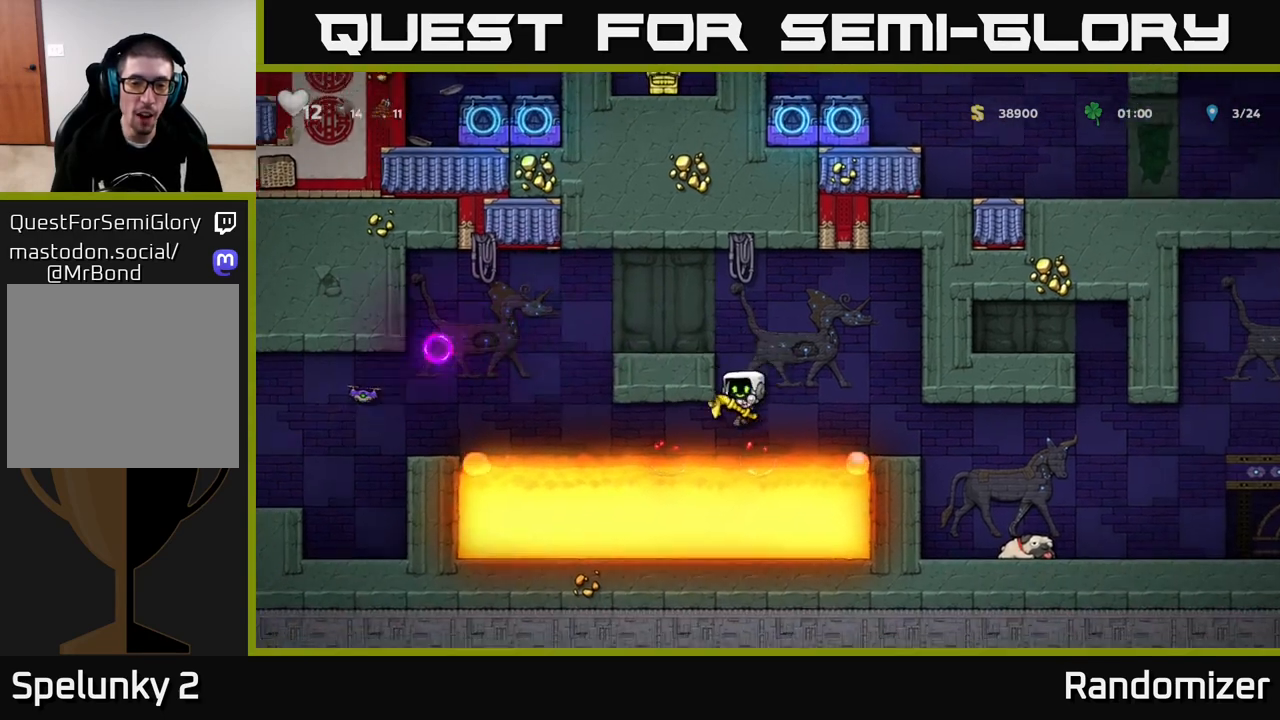
{"buttons": [], "left_stick": "up-left", "right_stick": "center", "events": [[50, "left_stick", "up-left"], [133, "A", "up"], [200, "A", "down"], [333, "A", "up"]]}
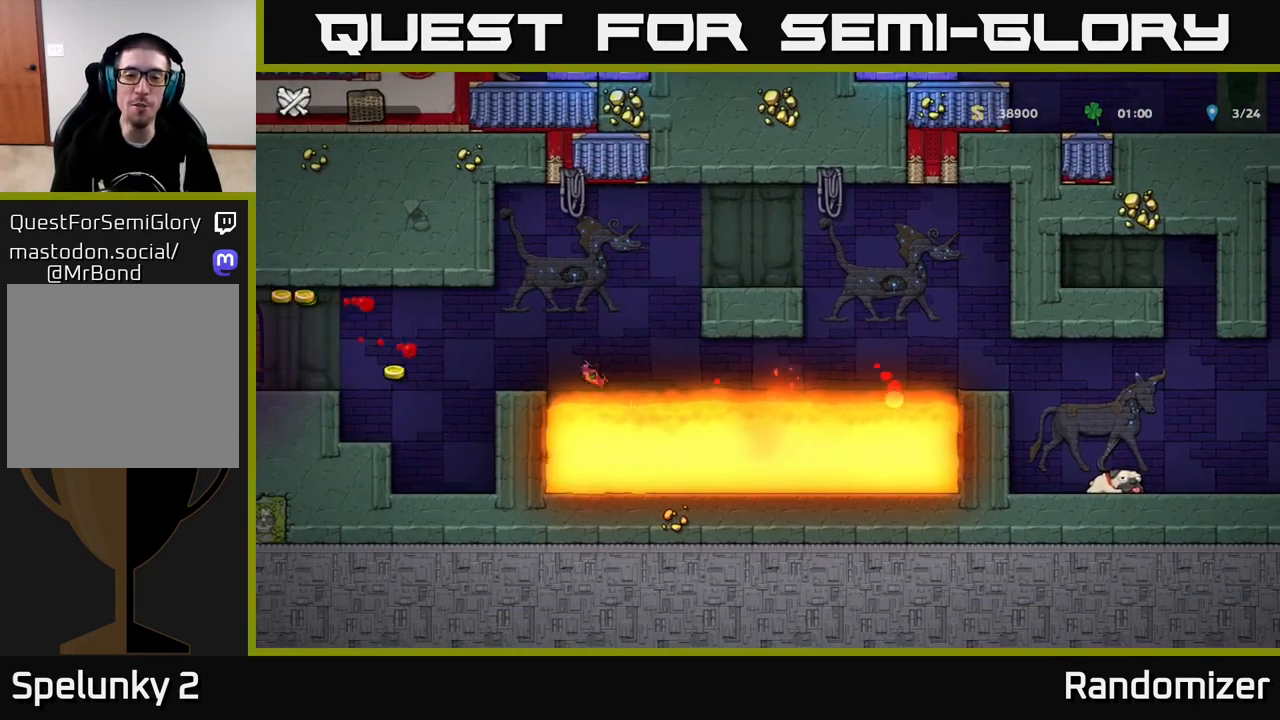
{"buttons": [], "left_stick": "center", "right_stick": "center", "events": [[367, "left_stick", "center"]]}